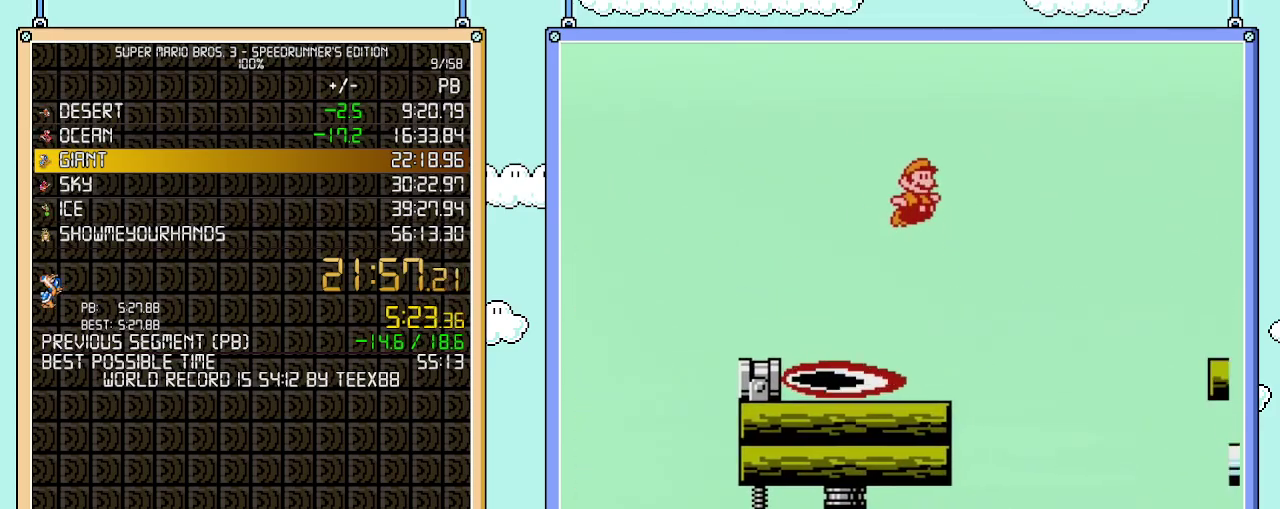
Gameplay with a controller (Nintendo layout); each line is a JSON object with the inputs held at the frame after it. "events" lists button and stick changes between this image and that frame as [ms after this image, input, new state], when the widget could be followed in between. Not read: L3 R3.
{"buttons": ["B", "DPAD_RIGHT"], "events": [[183, "A", "up"]]}
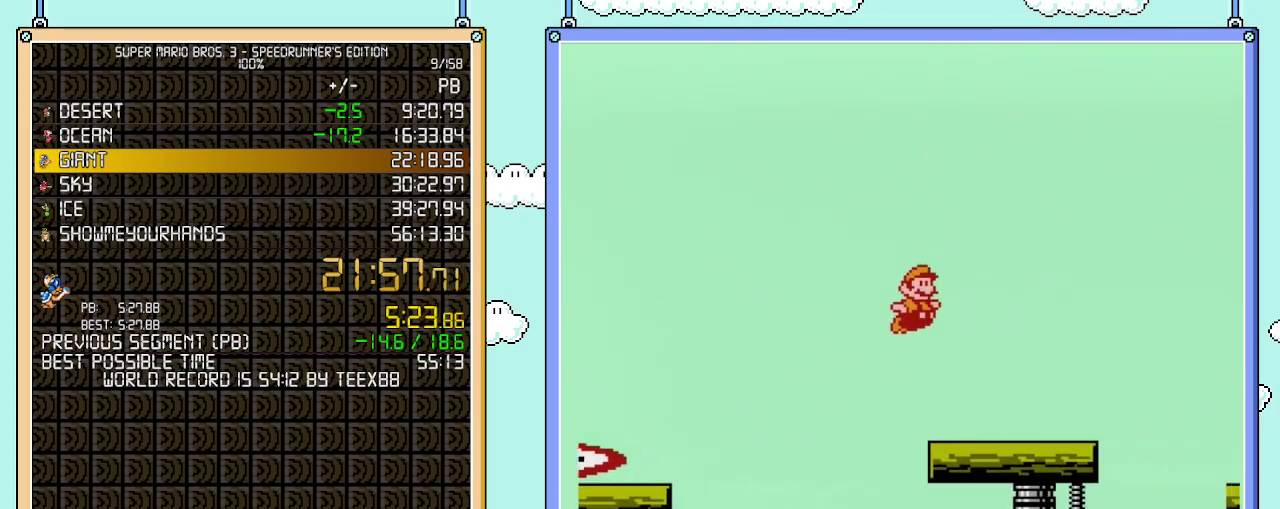
{"buttons": ["A", "B", "DPAD_RIGHT"], "events": [[333, "A", "down"]]}
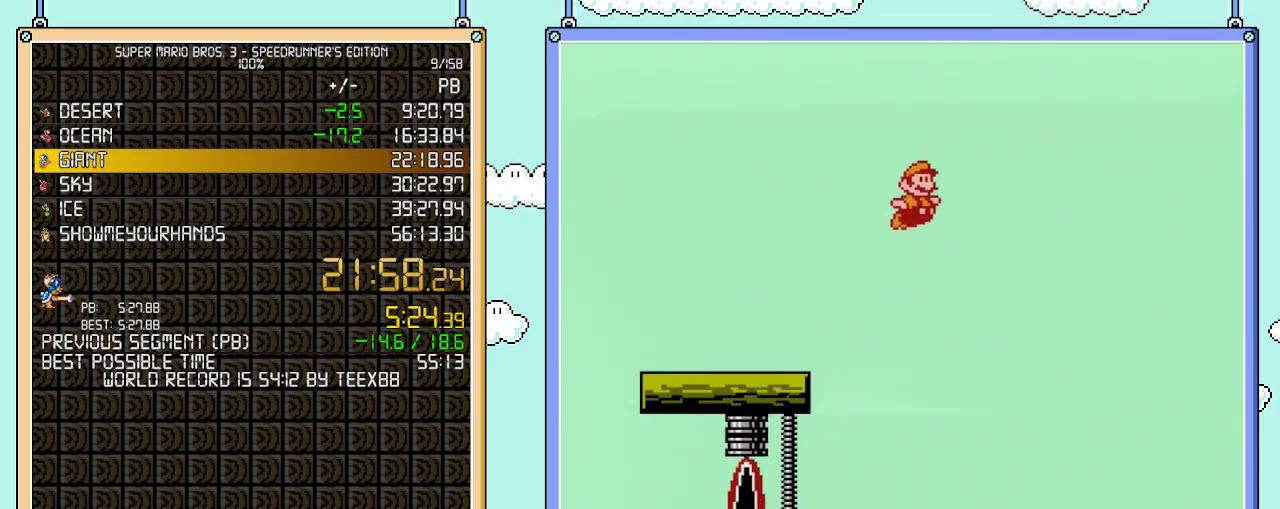
{"buttons": ["B", "DPAD_RIGHT"], "events": [[400, "A", "up"]]}
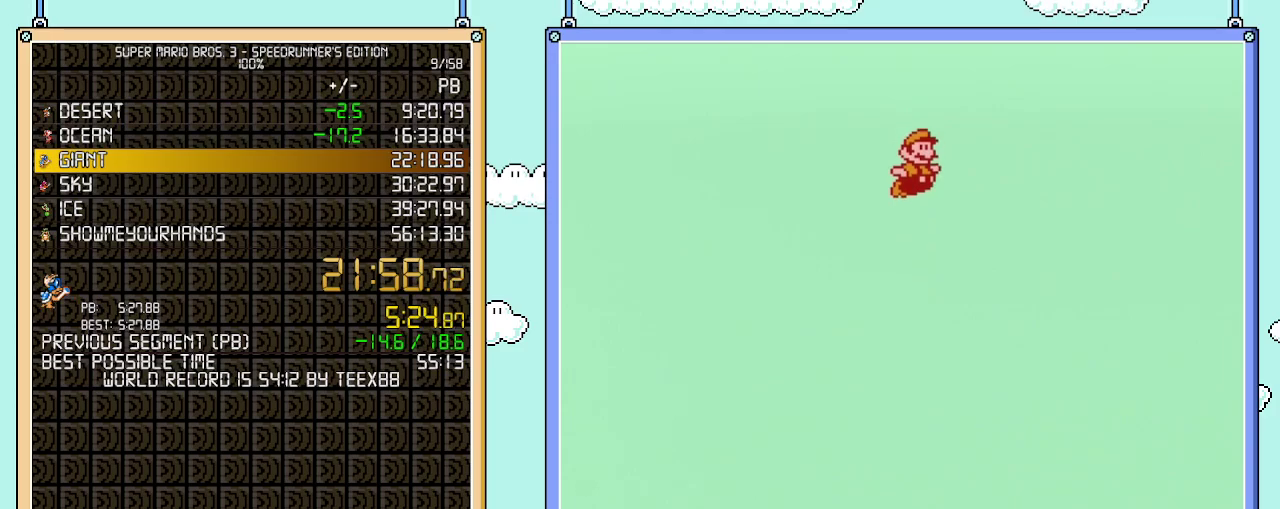
{"buttons": ["B", "DPAD_RIGHT"], "events": []}
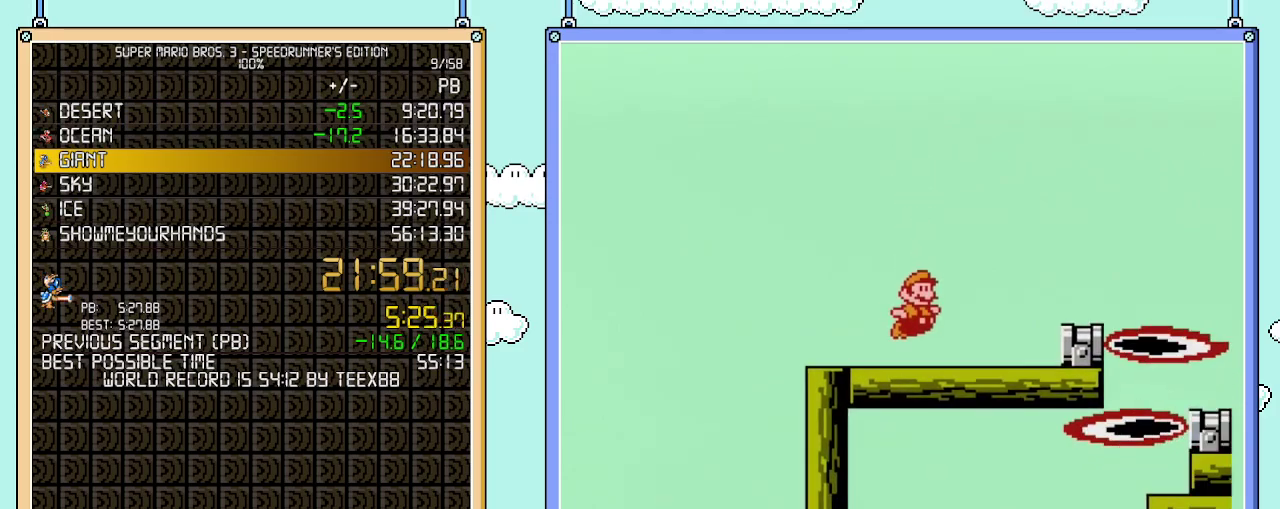
{"buttons": ["A", "B", "DPAD_RIGHT"], "events": [[183, "A", "down"]]}
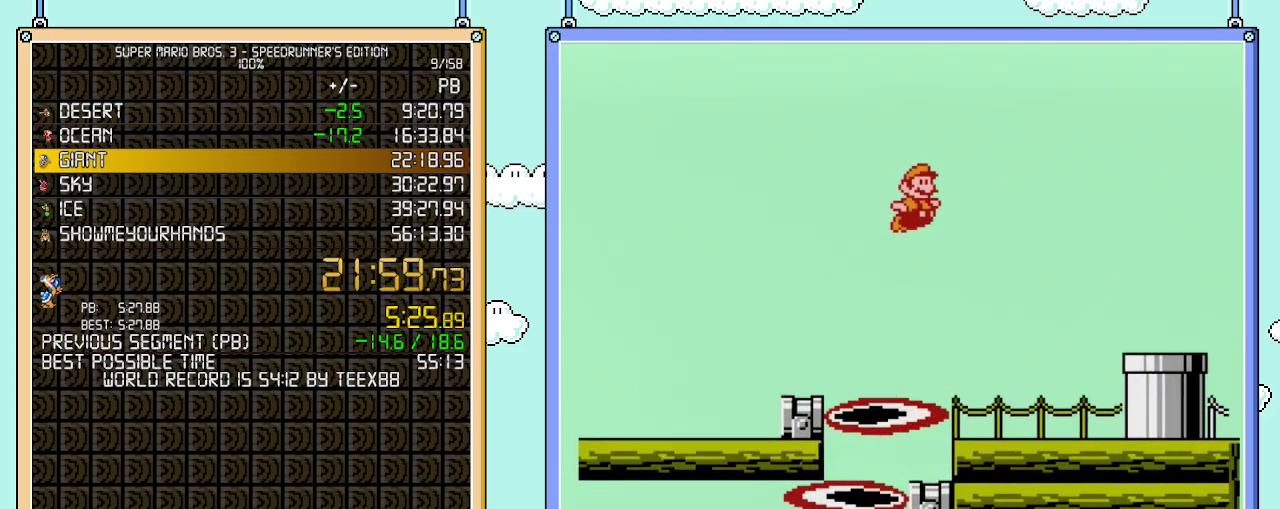
{"buttons": ["B", "DPAD_DOWN", "DPAD_RIGHT"], "events": [[83, "A", "up"], [300, "DPAD_LEFT", "down"], [300, "DPAD_RIGHT", "up"], [433, "DPAD_DOWN", "down"], [467, "DPAD_LEFT", "up"], [467, "DPAD_RIGHT", "down"]]}
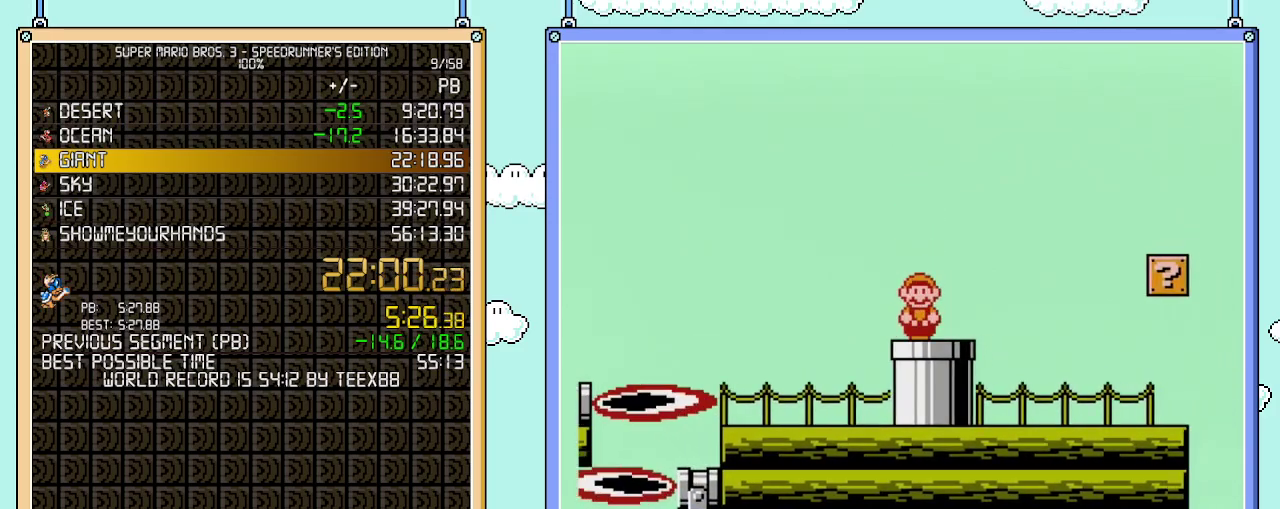
{"buttons": ["B"], "events": [[83, "DPAD_RIGHT", "up"], [367, "DPAD_DOWN", "up"]]}
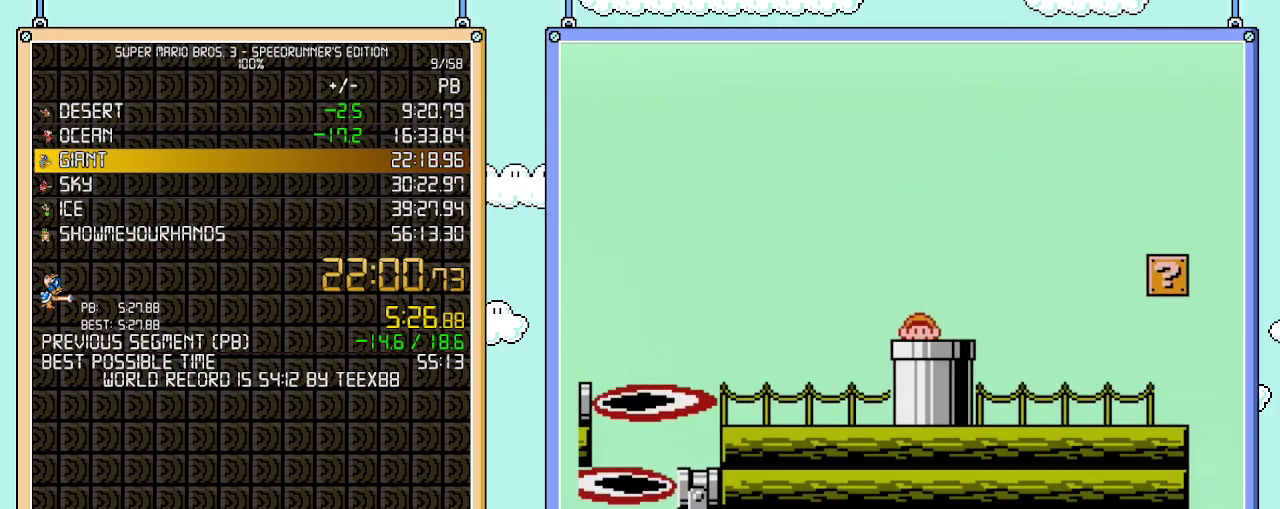
{"buttons": ["B"], "events": []}
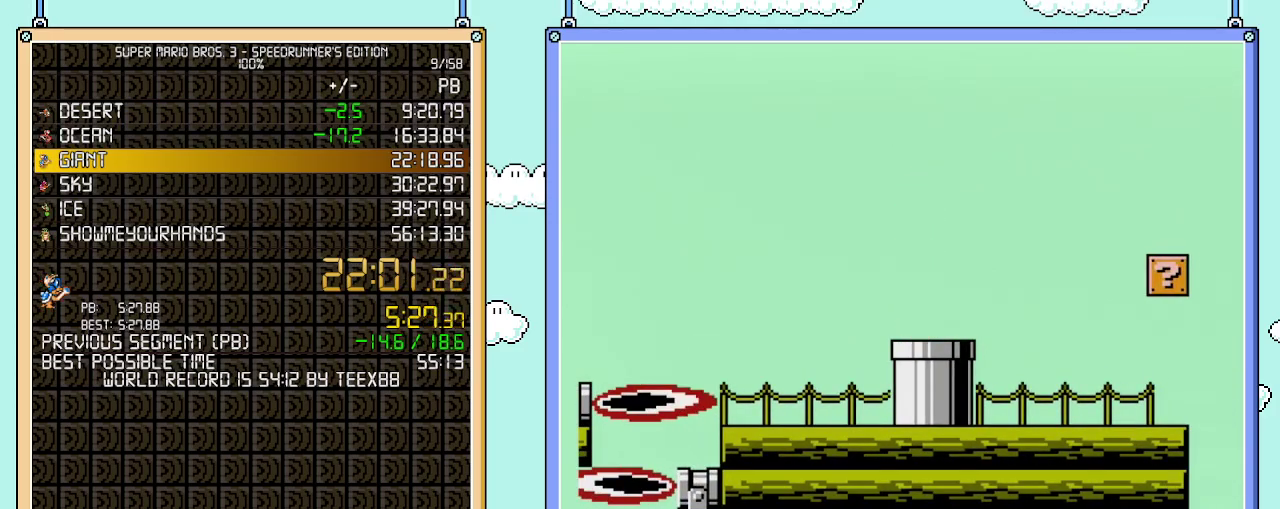
{"buttons": ["B", "DPAD_RIGHT"], "events": [[50, "DPAD_RIGHT", "down"]]}
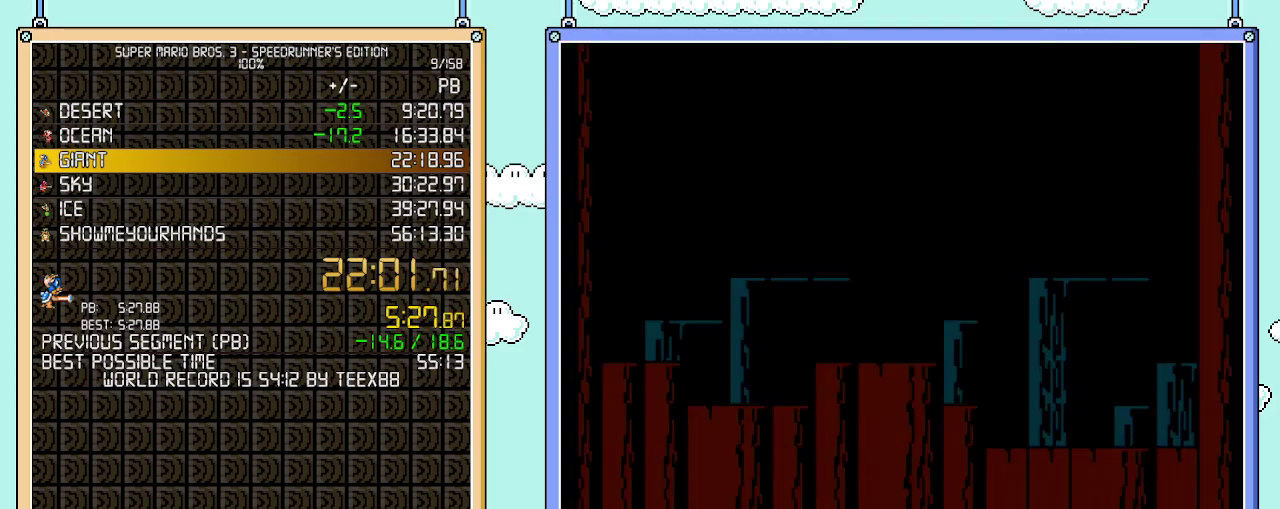
{"buttons": ["B", "DPAD_RIGHT"], "events": []}
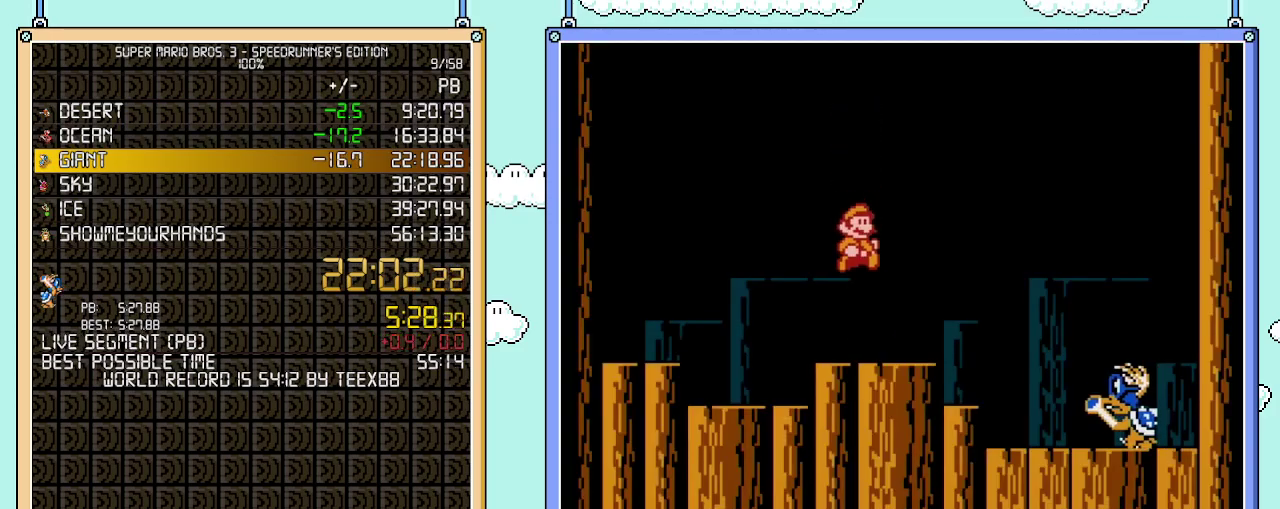
{"buttons": [], "events": [[333, "DPAD_RIGHT", "up"], [367, "B", "up"]]}
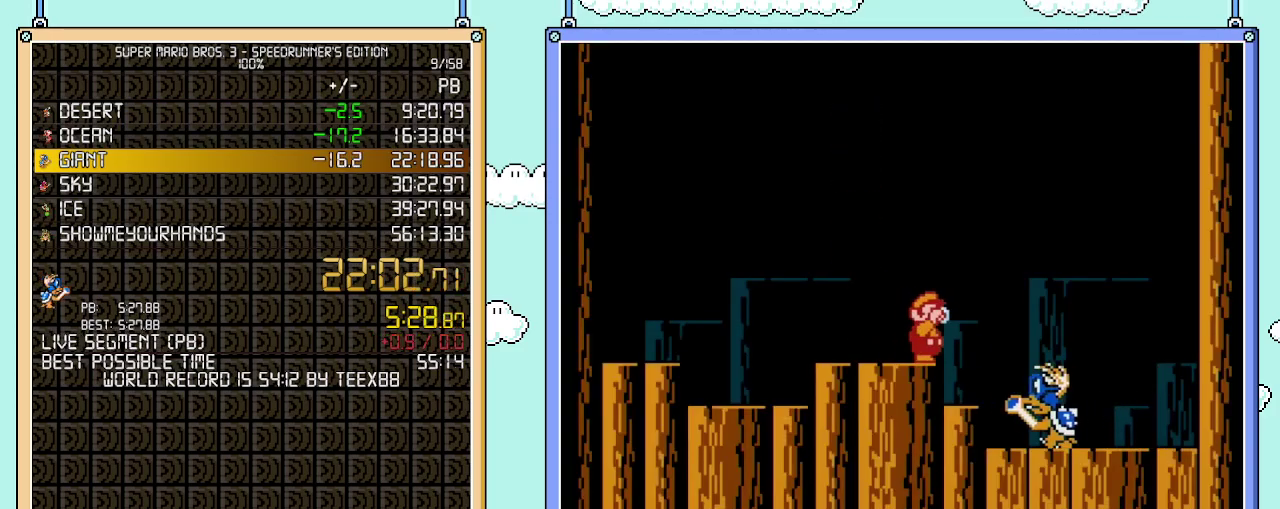
{"buttons": ["B"], "events": [[50, "B", "down"], [150, "B", "up"], [217, "B", "down"], [333, "B", "up"], [400, "B", "down"]]}
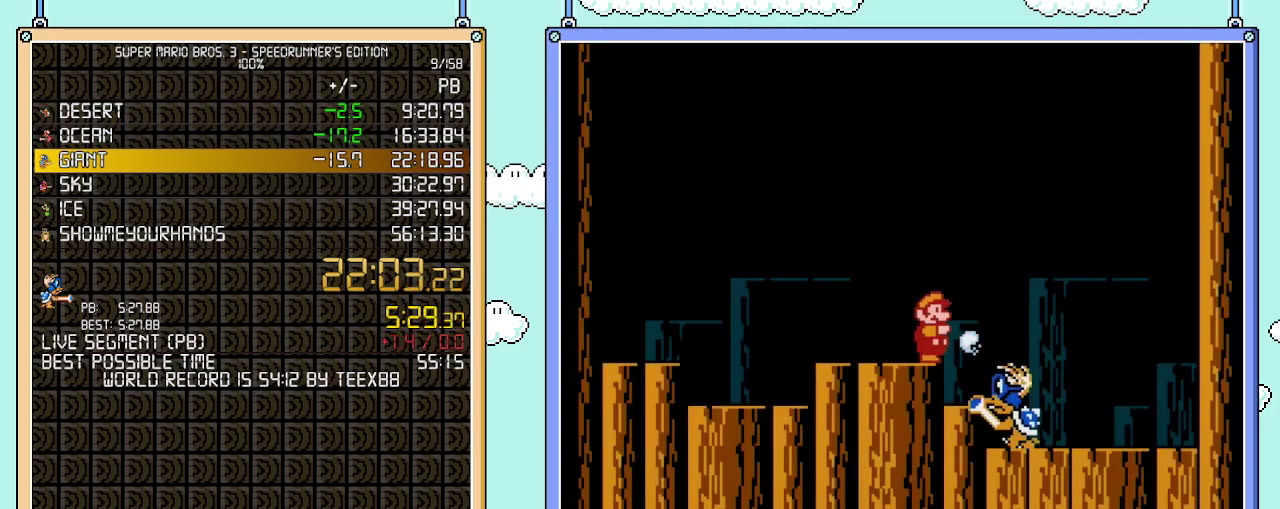
{"buttons": ["B", "DPAD_RIGHT"], "events": [[183, "B", "up"], [250, "B", "down"], [367, "A", "down"], [367, "DPAD_RIGHT", "down"], [467, "A", "up"]]}
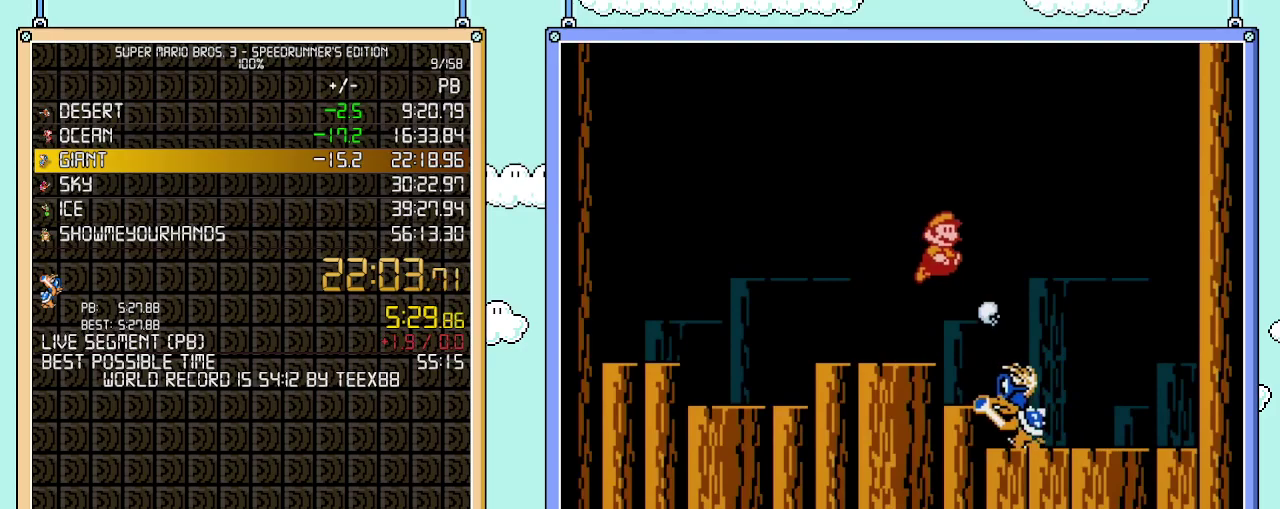
{"buttons": ["DPAD_LEFT"], "events": [[50, "B", "up"], [50, "DPAD_RIGHT", "up"], [117, "B", "down"], [183, "DPAD_LEFT", "down"], [283, "B", "up"]]}
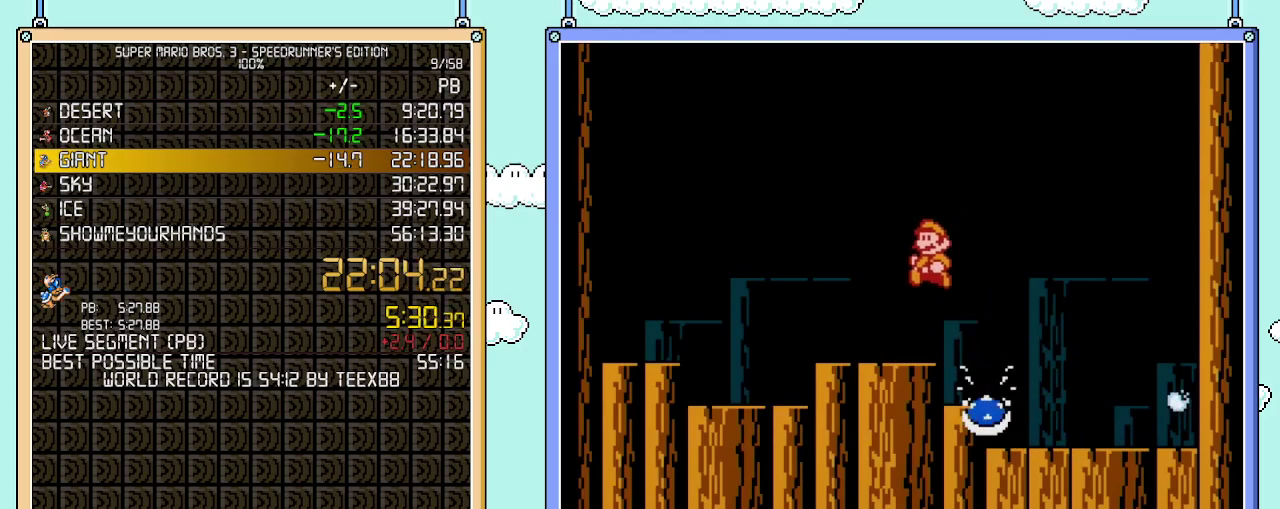
{"buttons": [], "events": [[83, "DPAD_LEFT", "up"], [117, "DPAD_RIGHT", "down"], [217, "B", "down"], [267, "B", "up"], [333, "B", "down"], [333, "DPAD_RIGHT", "up"], [500, "B", "up"]]}
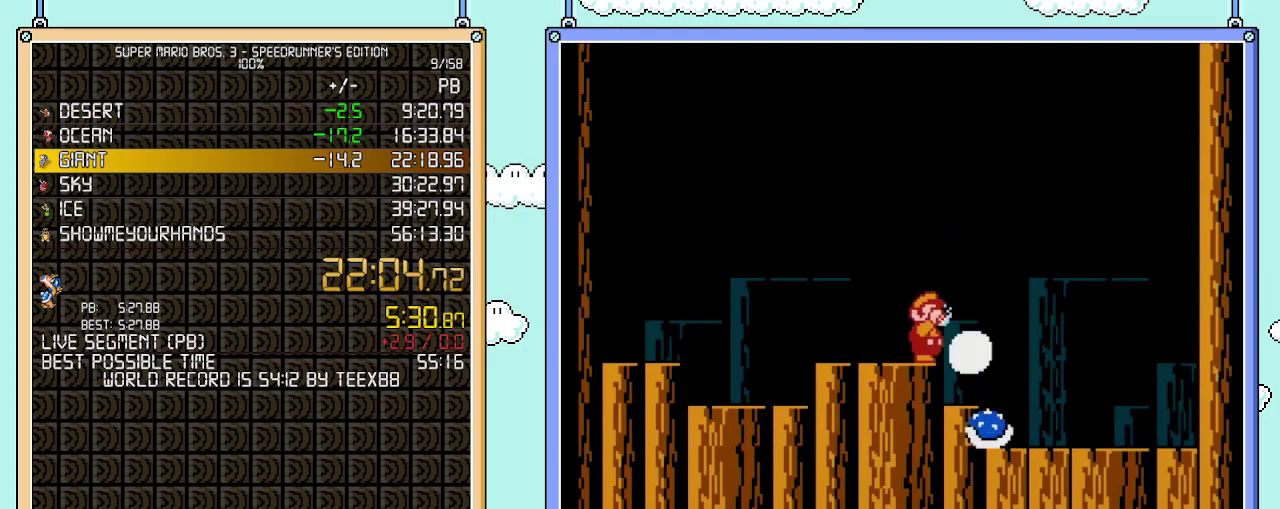
{"buttons": ["B"], "events": [[50, "B", "down"], [117, "B", "up"], [267, "B", "down"], [367, "A", "down"], [433, "A", "up"], [433, "B", "up"], [500, "B", "down"]]}
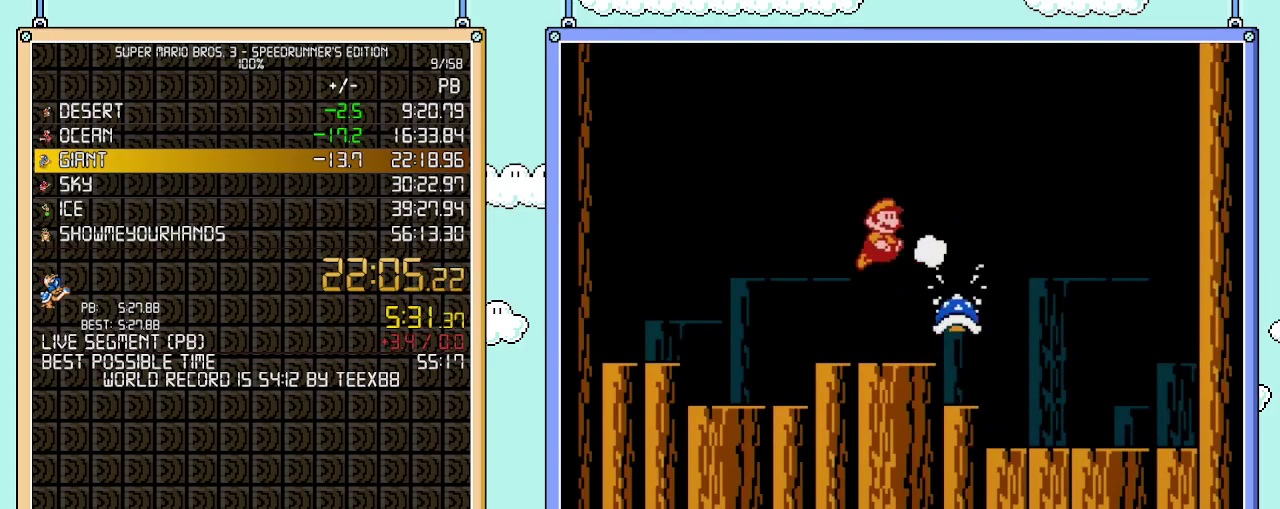
{"buttons": ["B", "DPAD_RIGHT"], "events": [[150, "B", "up"], [300, "DPAD_RIGHT", "down"], [500, "B", "down"]]}
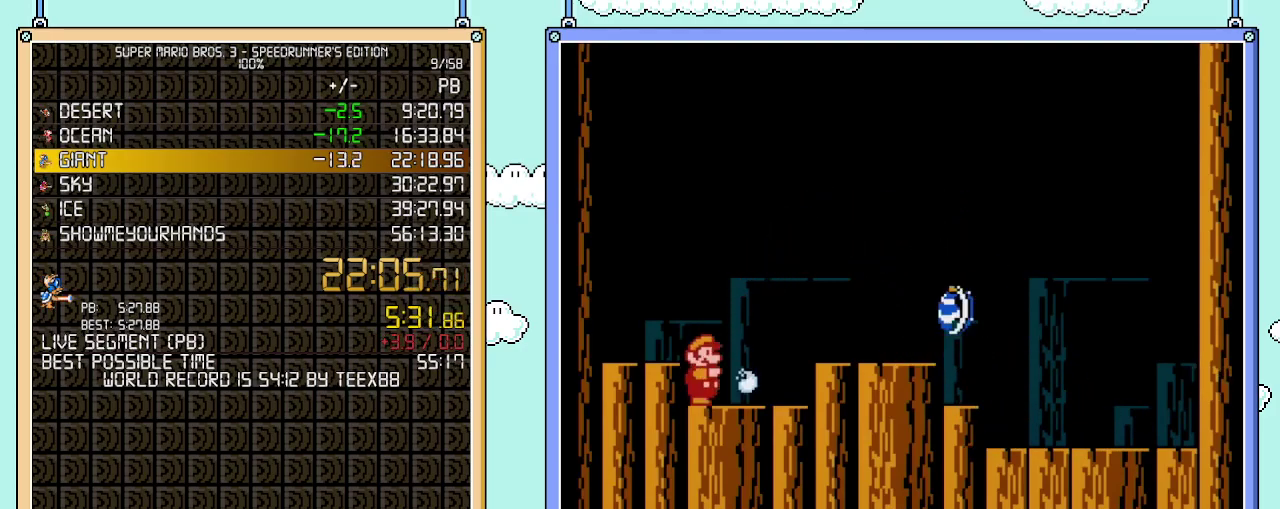
{"buttons": ["A", "B", "DPAD_RIGHT"], "events": [[400, "A", "down"]]}
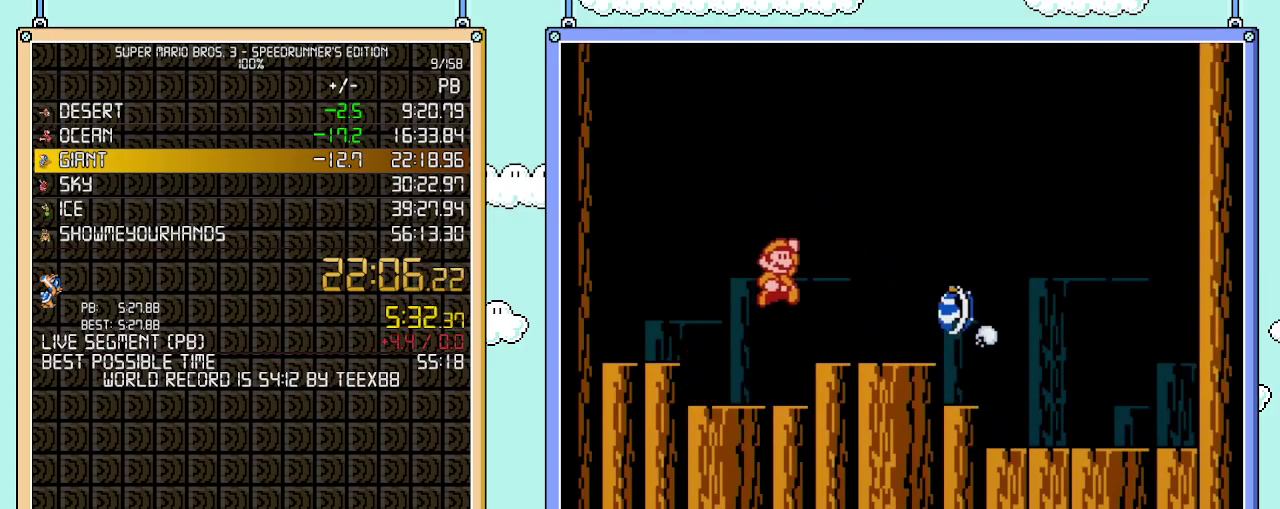
{"buttons": ["DPAD_LEFT"], "events": [[217, "A", "up"], [250, "B", "up"], [267, "DPAD_RIGHT", "up"], [333, "B", "down"], [433, "DPAD_LEFT", "down"], [483, "B", "up"]]}
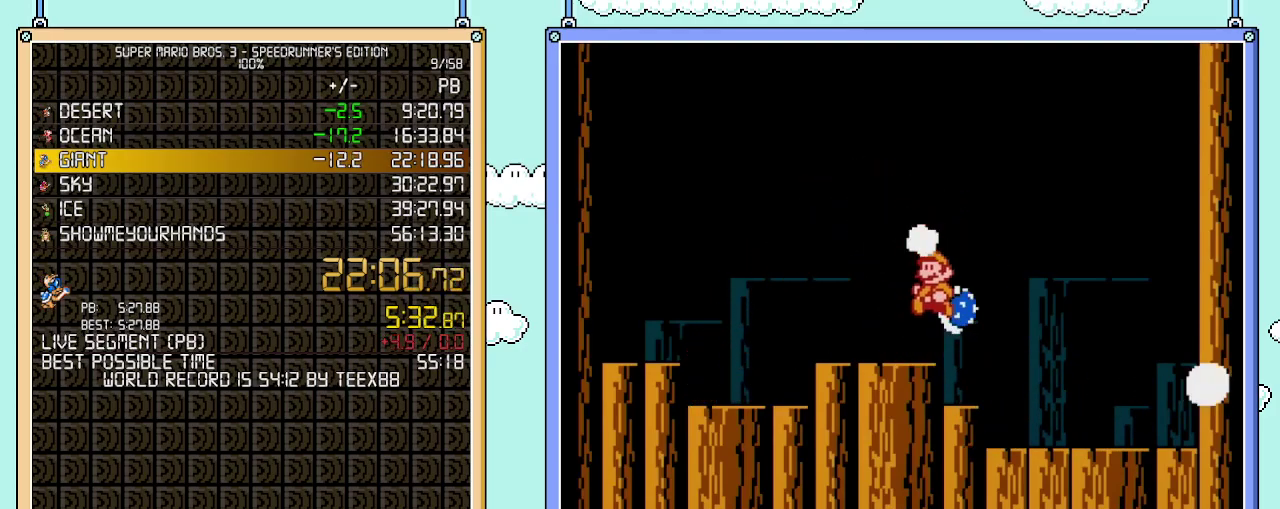
{"buttons": ["DPAD_RIGHT"], "events": [[433, "DPAD_LEFT", "up"], [467, "DPAD_RIGHT", "down"]]}
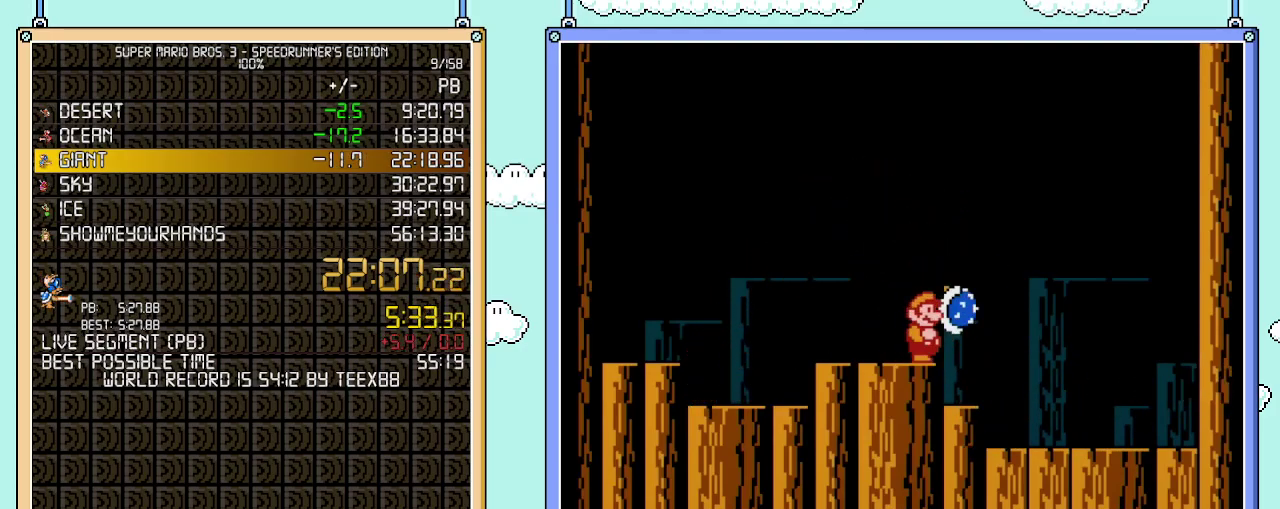
{"buttons": [], "events": [[50, "DPAD_RIGHT", "up"]]}
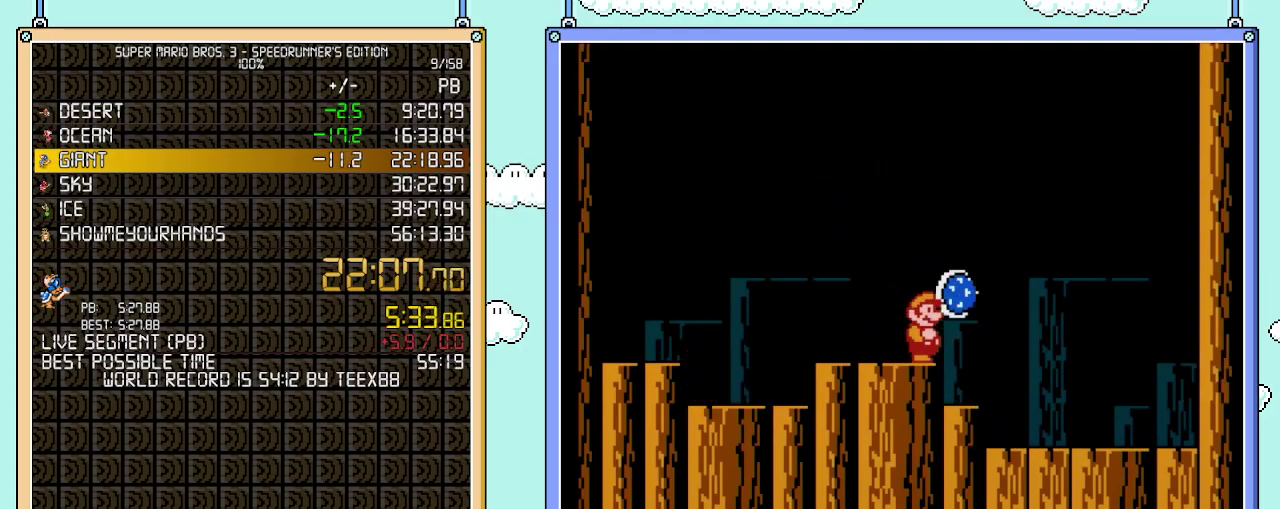
{"buttons": ["DPAD_DOWN"], "events": [[250, "DPAD_DOWN", "down"], [333, "DPAD_DOWN", "up"], [433, "DPAD_DOWN", "down"]]}
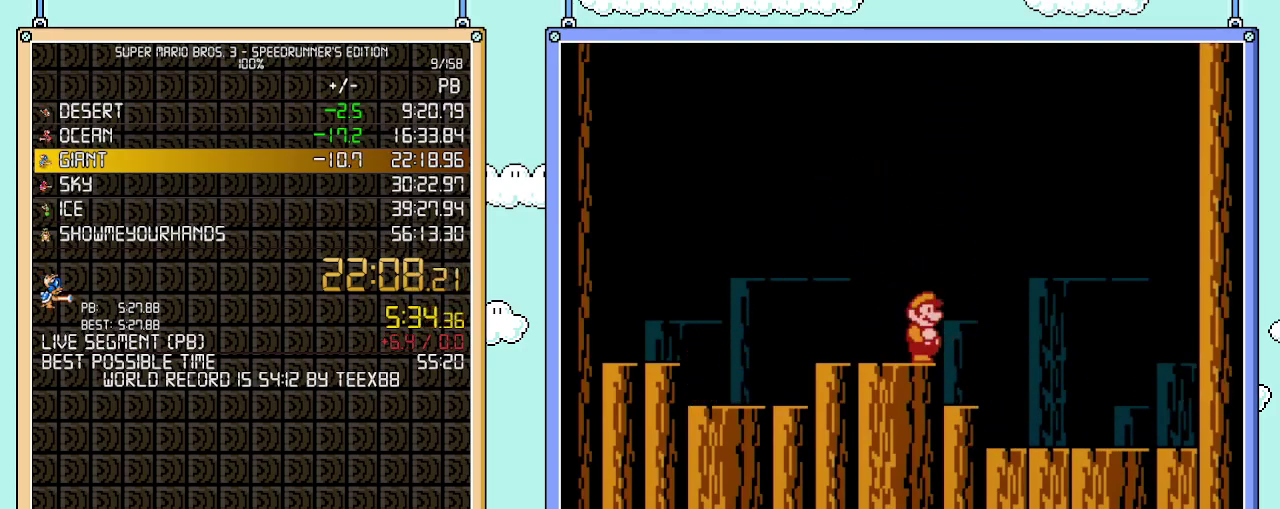
{"buttons": [], "events": [[50, "DPAD_DOWN", "up"], [117, "DPAD_DOWN", "down"], [250, "DPAD_DOWN", "up"], [300, "DPAD_DOWN", "down"], [433, "DPAD_DOWN", "up"]]}